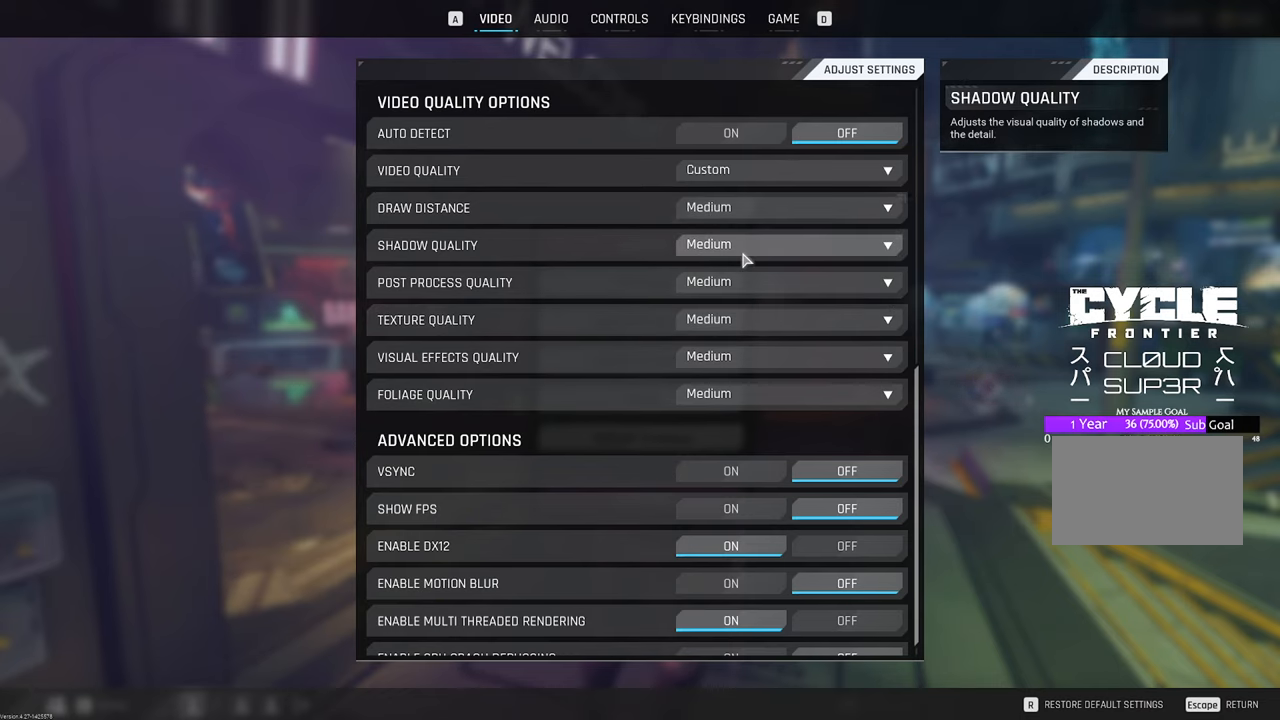
Gameplay with keyboard and mouse; each line is a JSON object with the keys and mouse buttons held at the frame after it. "events" lists presses ("down") and releases ("up") of "1", "2", "3", "4", "5", "a", "b", "c", "caps_lock", "ctrl", "d", "e", "f", "g", "q", "r", "s", "shift", "space", "t", "tab", "tilde", "v", "w", "x", "z", "mouse_left", "mouse_wheel" and "mouse_right" between this image and that frame as [ms after this image, input, new state], when the widget could be followed in between. "mouse_left", "mouse_wheel", "mouse_right" = the "left", "wheel", "right" buttons of the "mouse" list. No other keys are recorded. "wheel" means that the mouse wheel is clicked or scrolled. "mouse_move" is the direction in which the mouse moves at that frame (one of eight, or "still"), when it could be read.
{"keys": [], "mouse": [], "mouse_move": "down", "events": []}
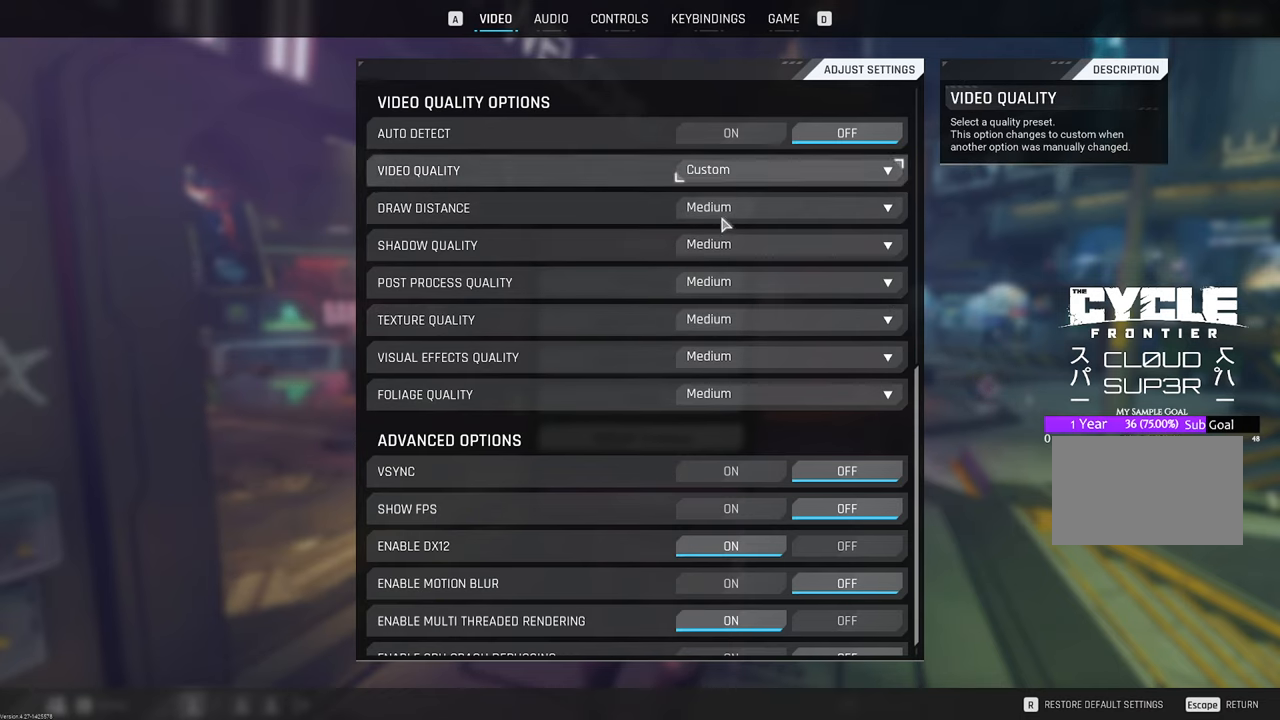
{"keys": [], "mouse": [], "mouse_move": "down-left", "events": []}
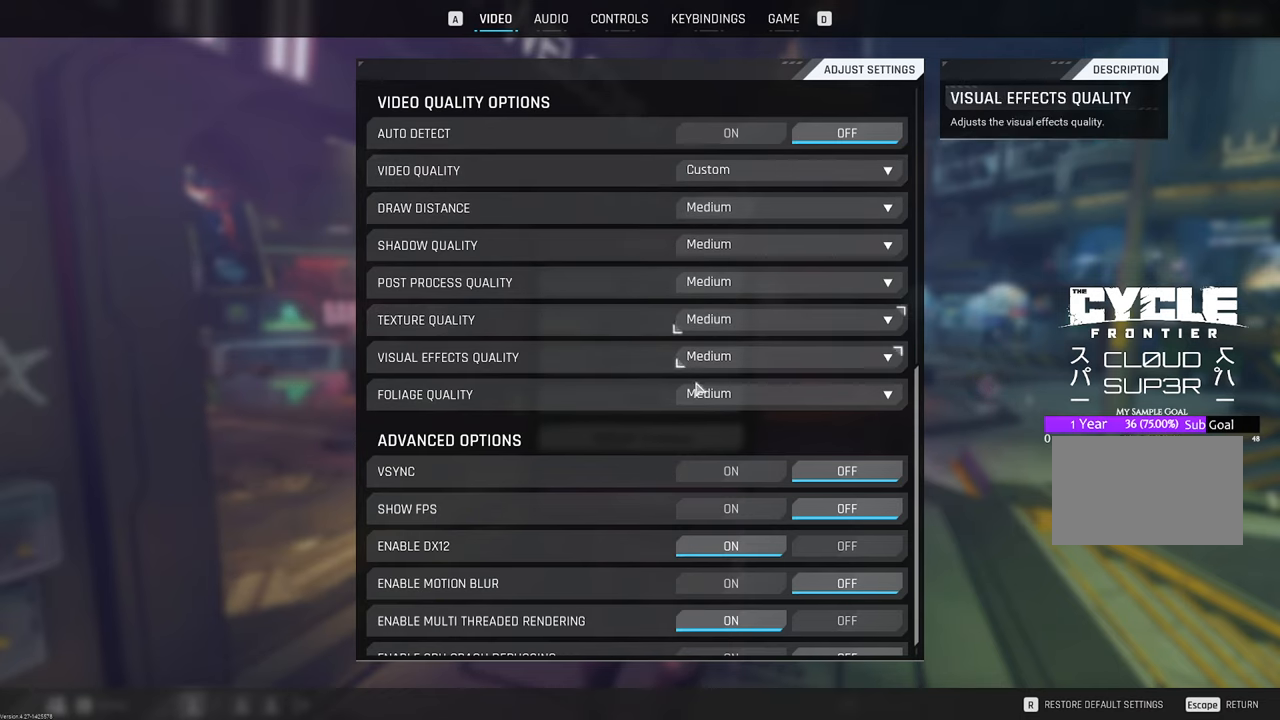
{"keys": [], "mouse": [], "mouse_move": "still", "events": [[350, "mouse_wheel", "down"], [500, "mouse_wheel", "up"]]}
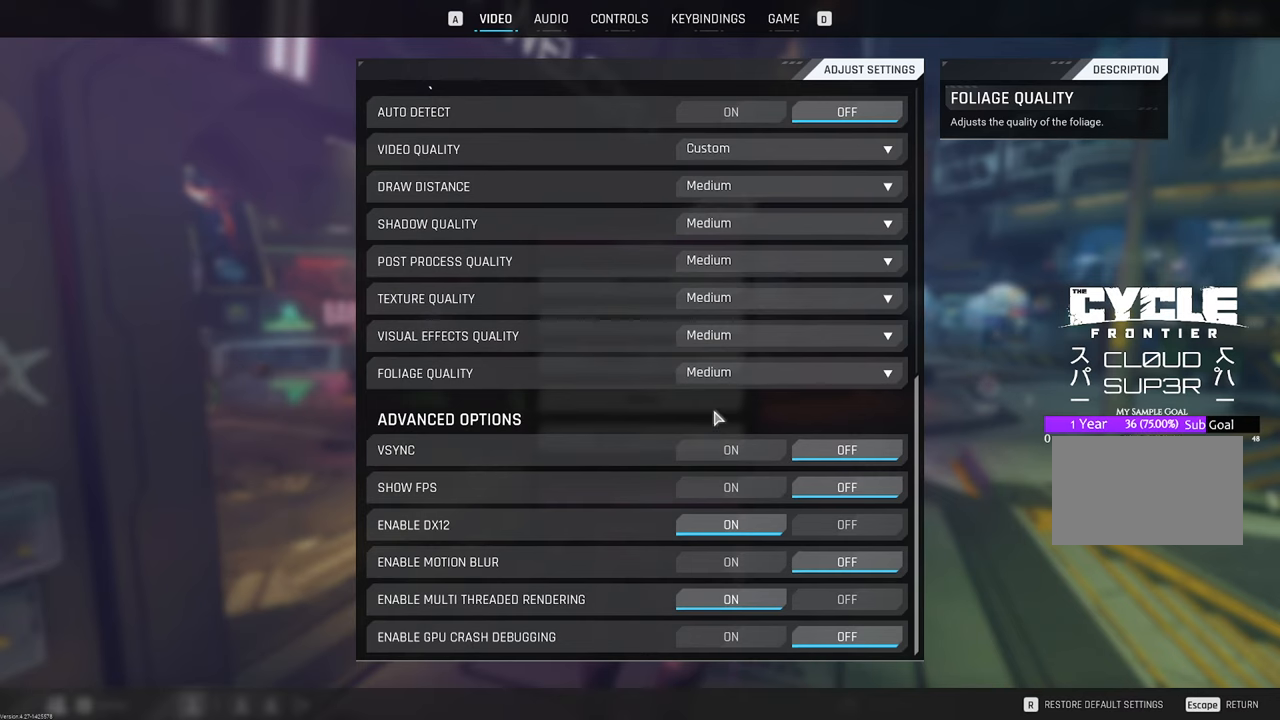
{"keys": [], "mouse": [], "mouse_move": "still", "events": [[233, "mouse_wheel", "down"], [316, "mouse_wheel", "up"], [366, "mouse_wheel", "down"], [416, "mouse_wheel", "up"]]}
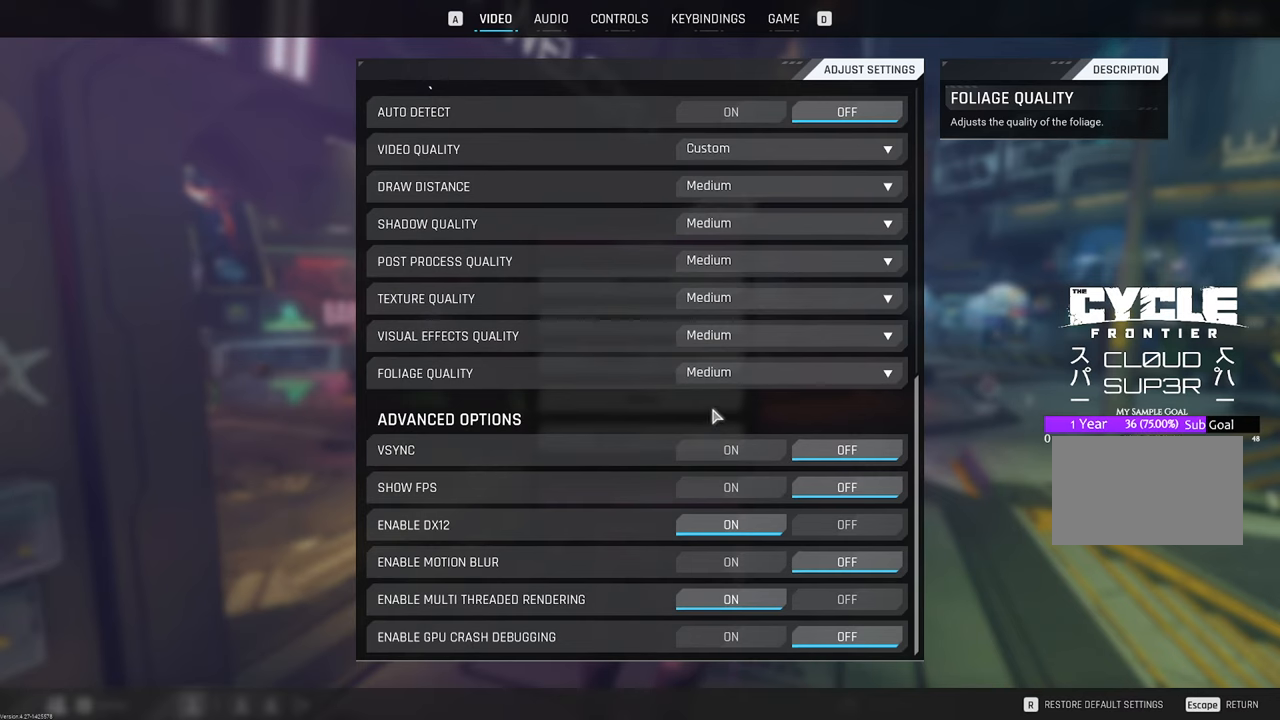
{"keys": [], "mouse": [], "mouse_move": "down", "events": []}
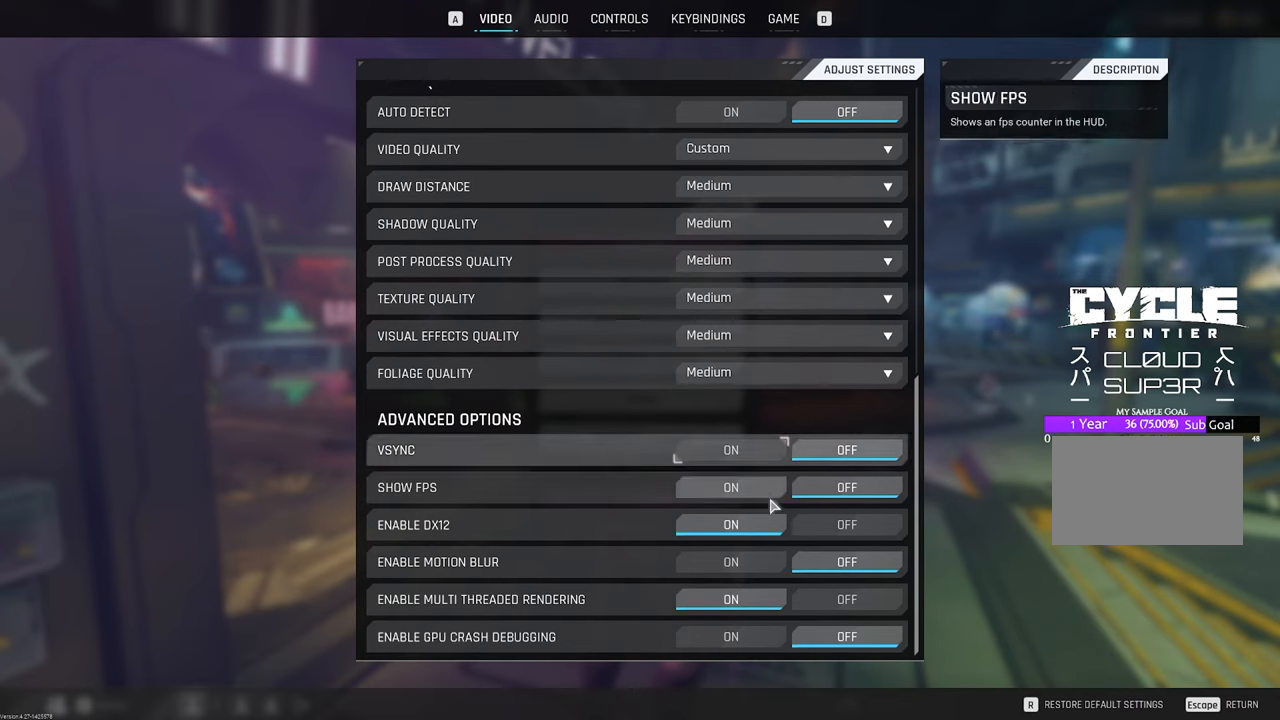
{"keys": [], "mouse": [], "mouse_move": "still", "events": [[400, "mouse_left", "down"], [500, "mouse_left", "up"]]}
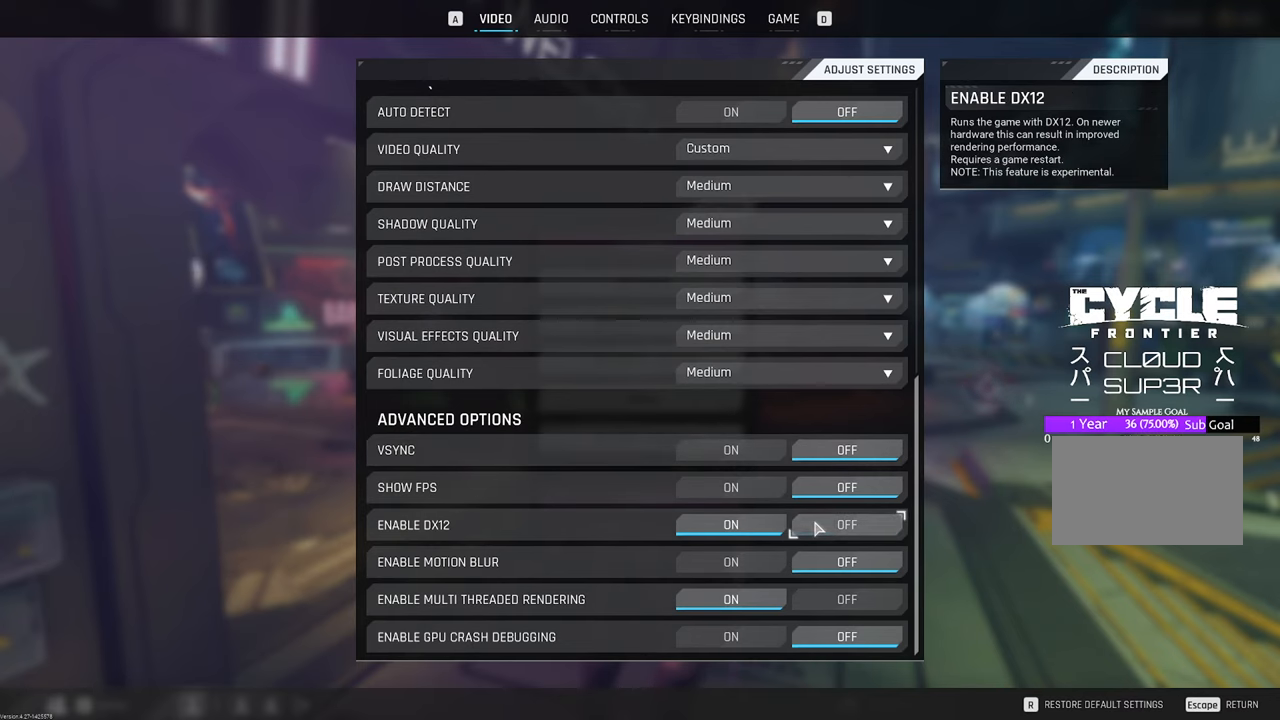
{"keys": [], "mouse": [], "mouse_move": "still", "events": []}
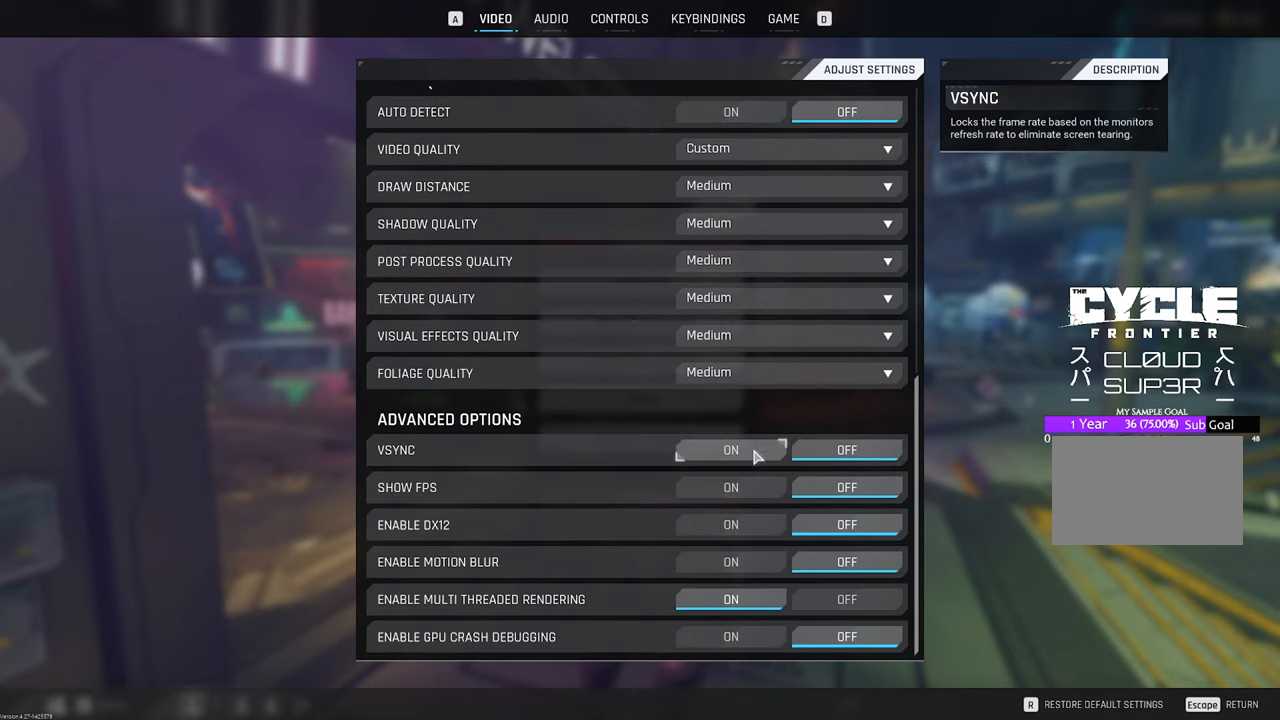
{"keys": [], "mouse": [], "mouse_move": "still", "events": []}
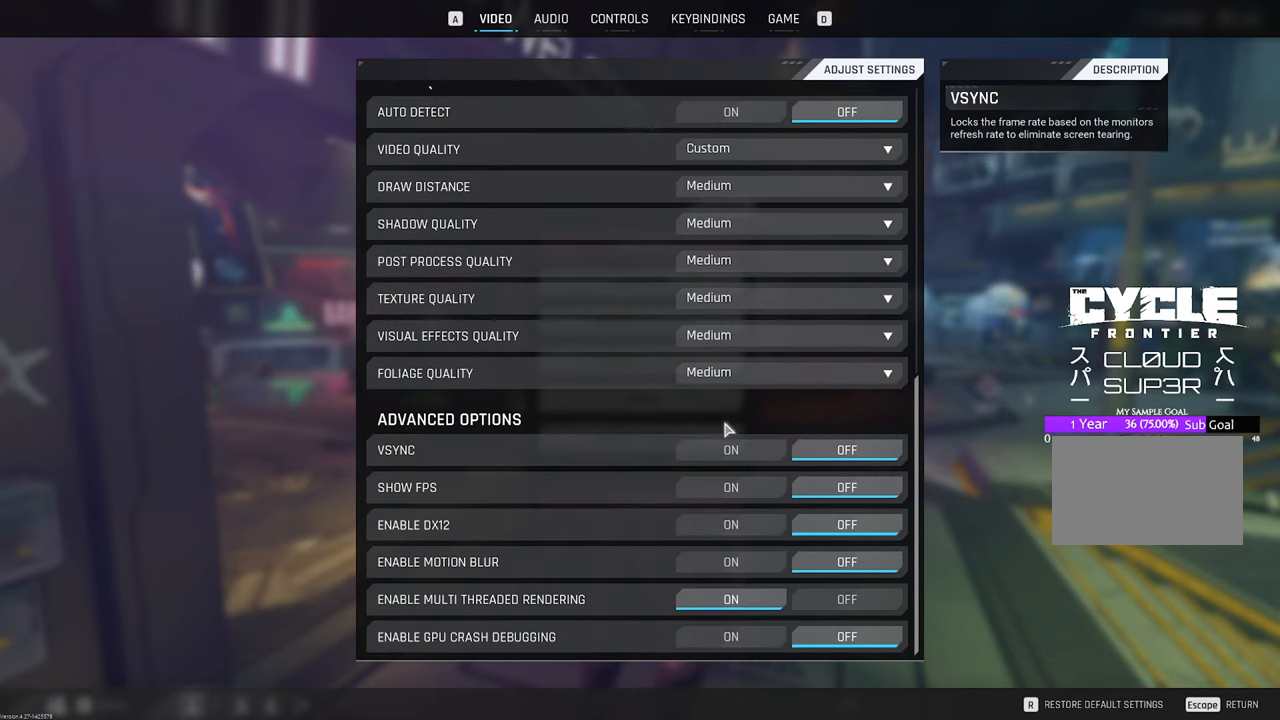
{"keys": [], "mouse": [], "mouse_move": "still", "events": []}
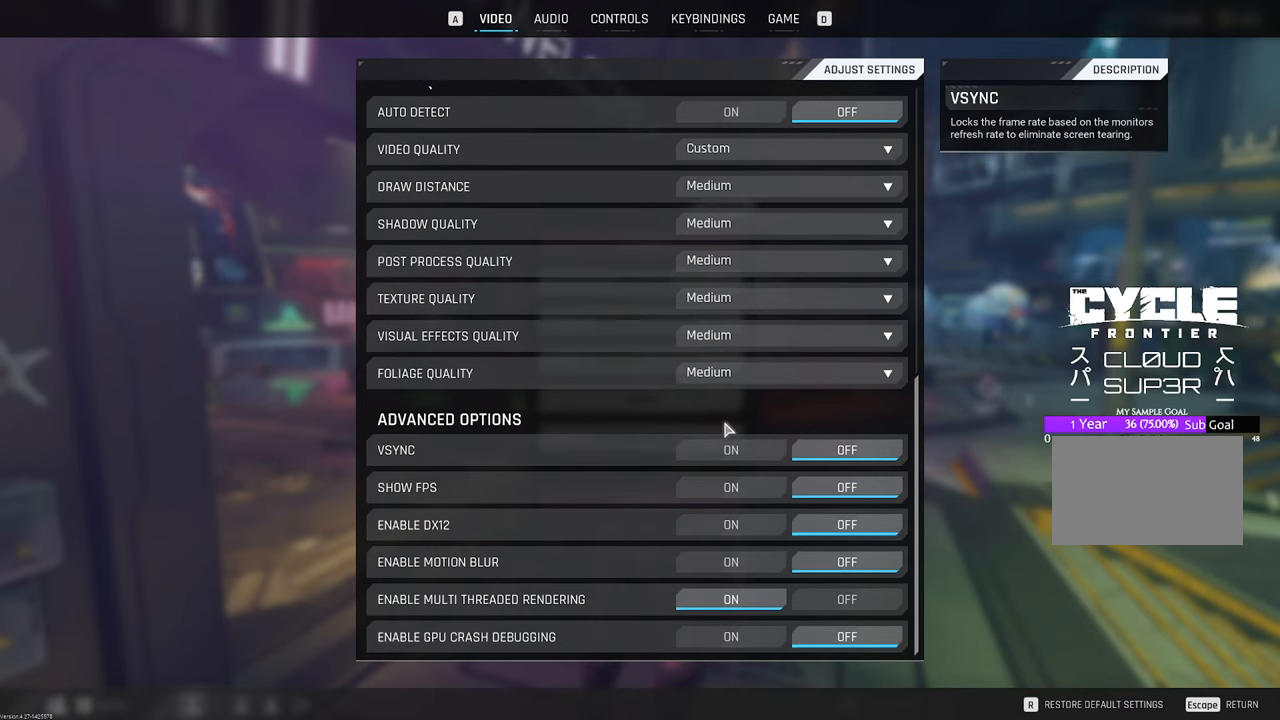
{"keys": [], "mouse": [], "mouse_move": "still", "events": []}
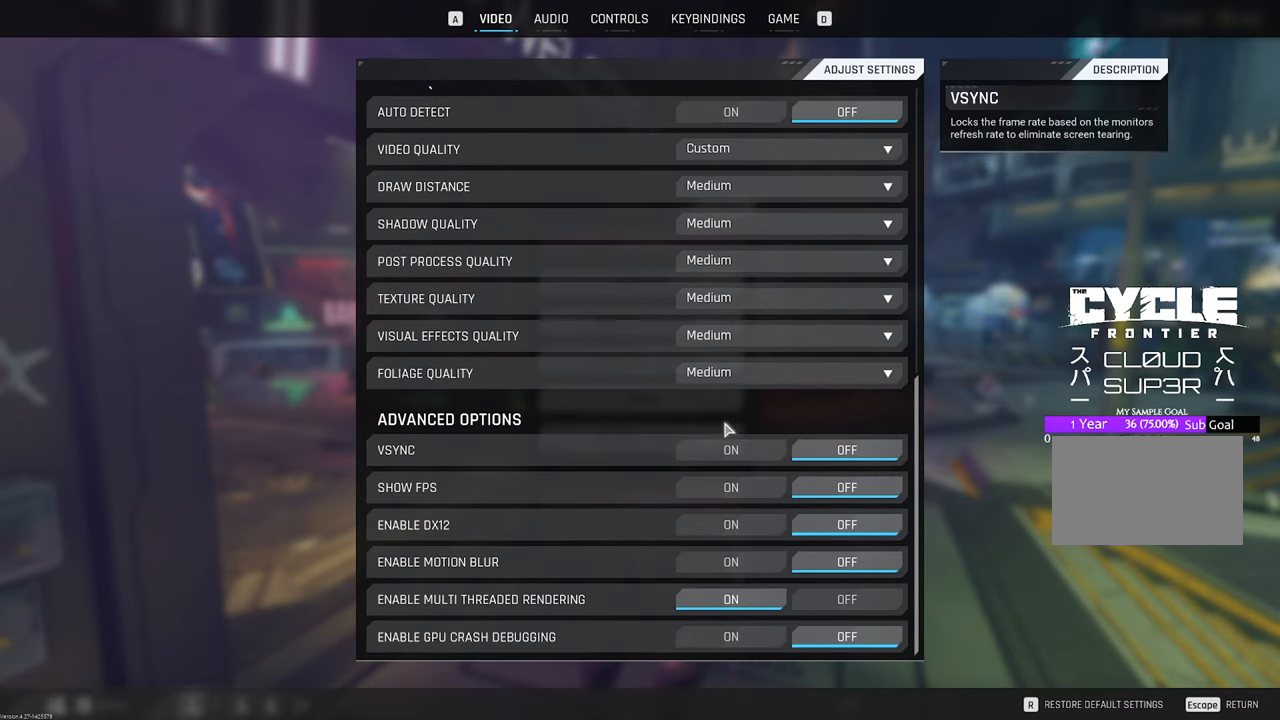
{"keys": [], "mouse": [], "mouse_move": "still", "events": []}
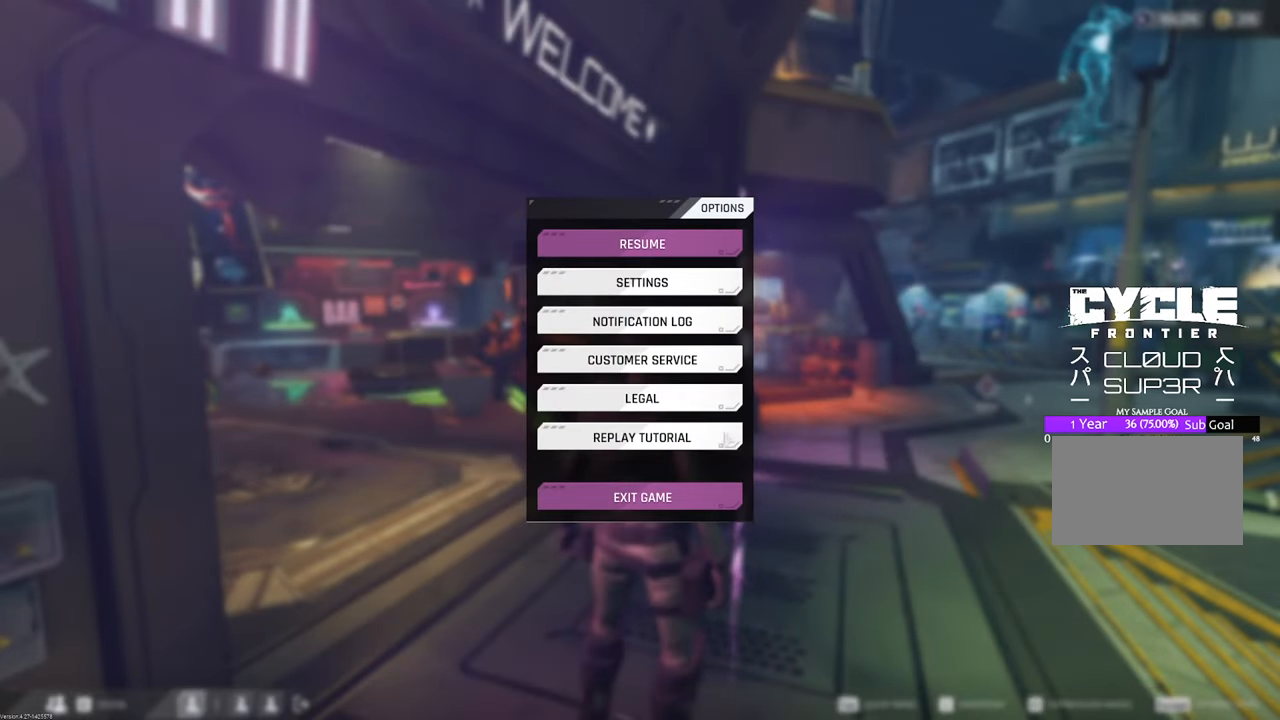
{"keys": [], "mouse": [], "mouse_move": "down", "events": []}
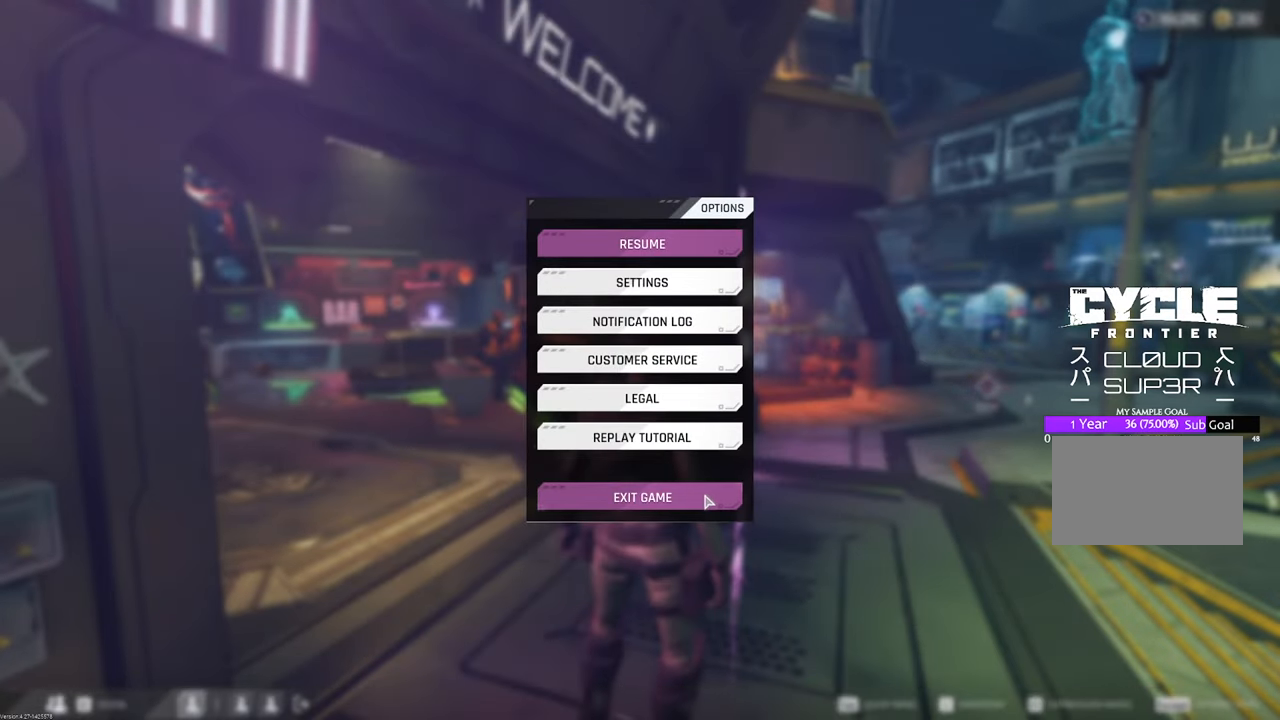
{"keys": [], "mouse": [], "mouse_move": "still", "events": []}
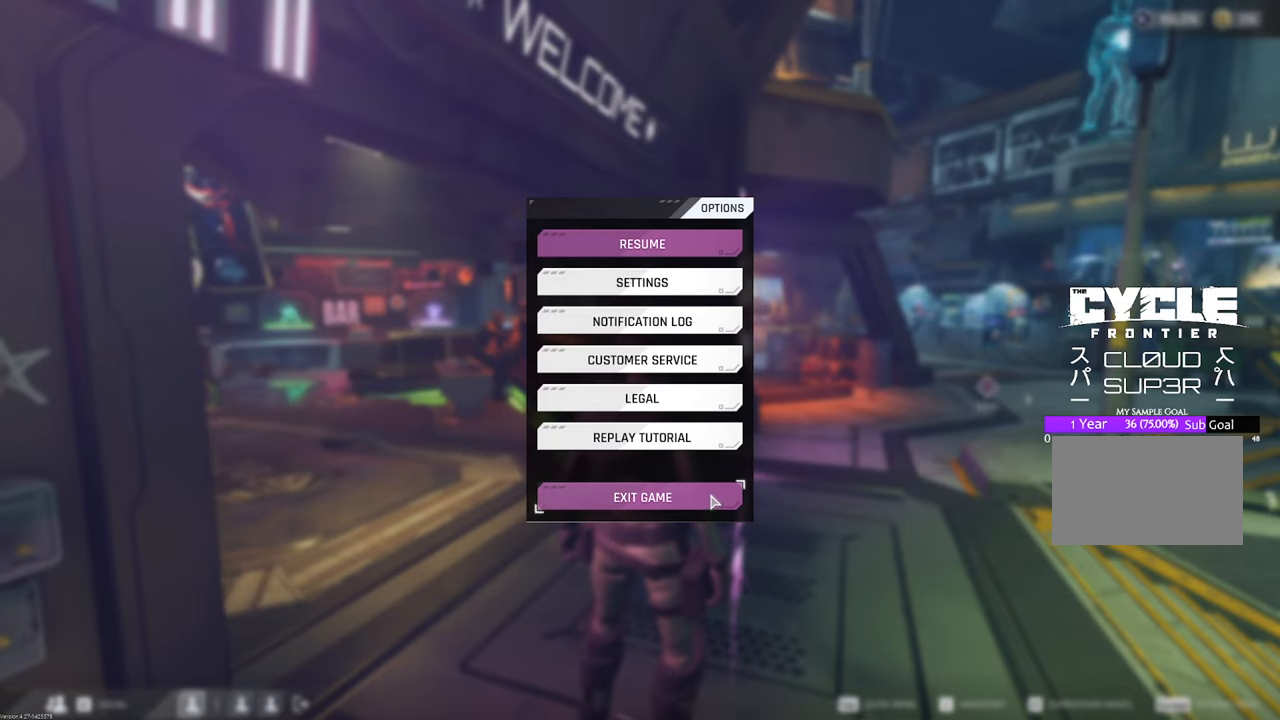
{"keys": [], "mouse": [], "mouse_move": "still", "events": []}
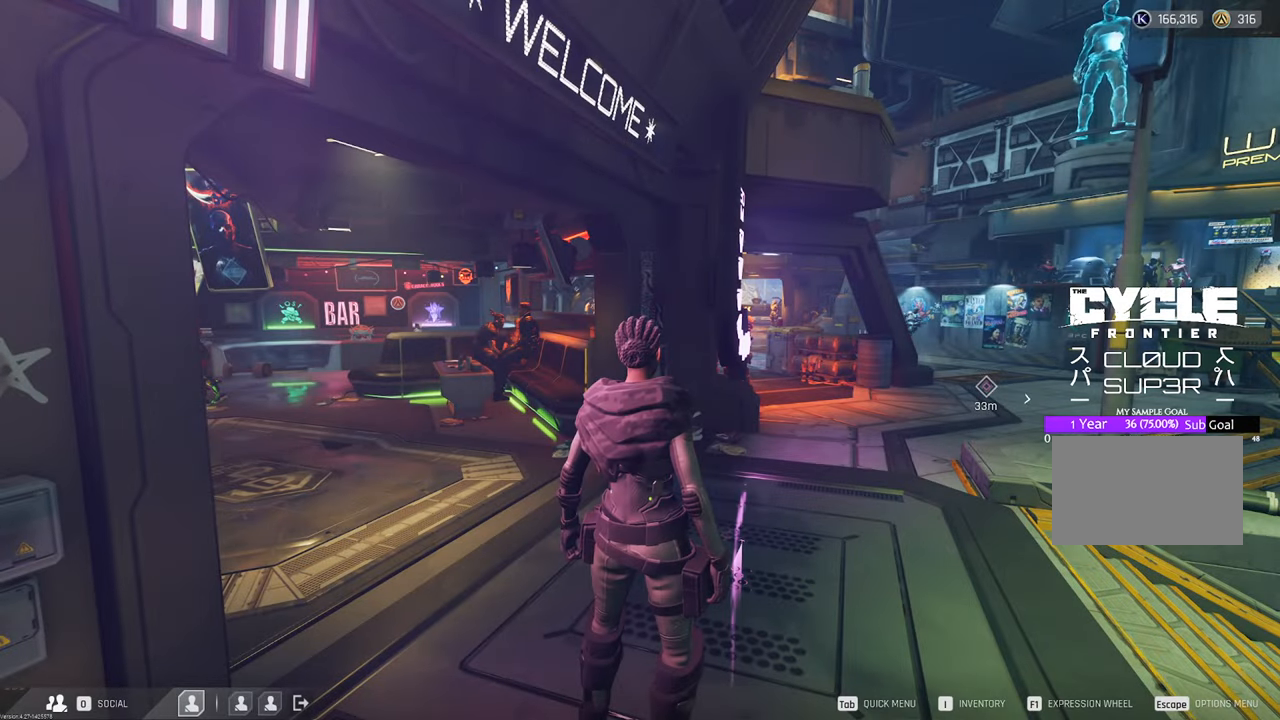
{"keys": [], "mouse": [], "mouse_move": "still", "events": []}
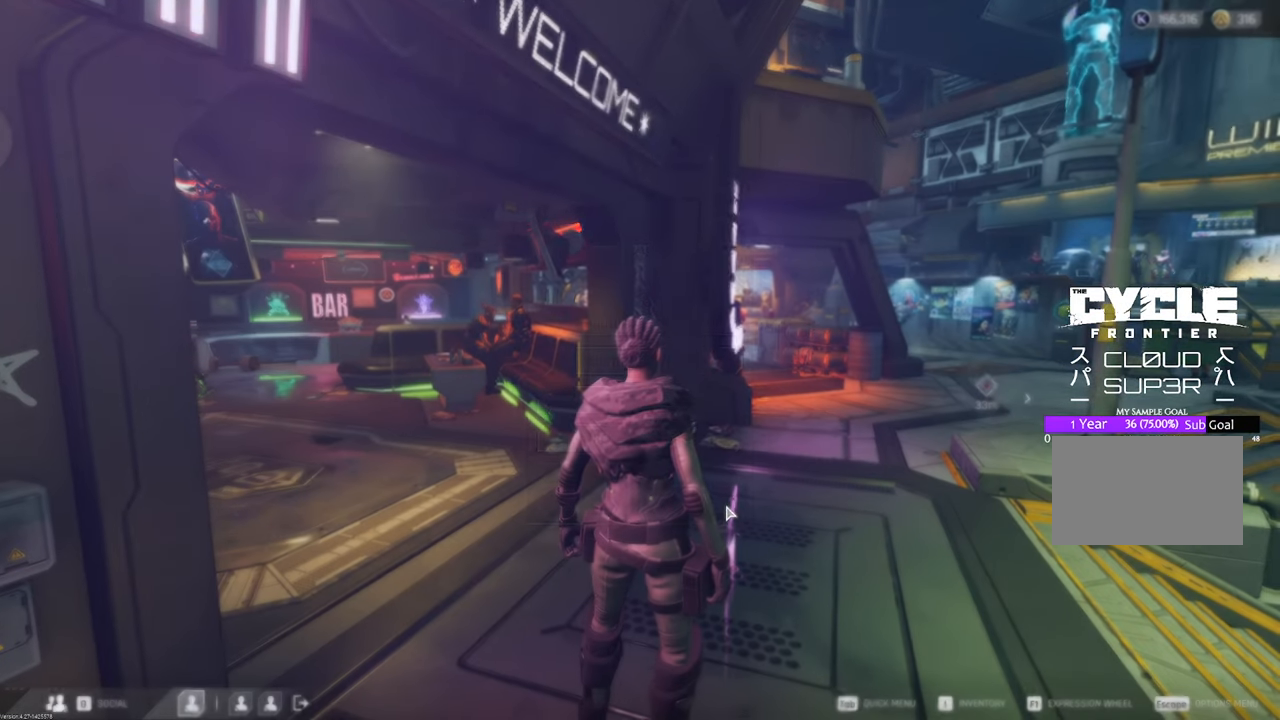
{"keys": [], "mouse": [], "mouse_move": "left", "events": []}
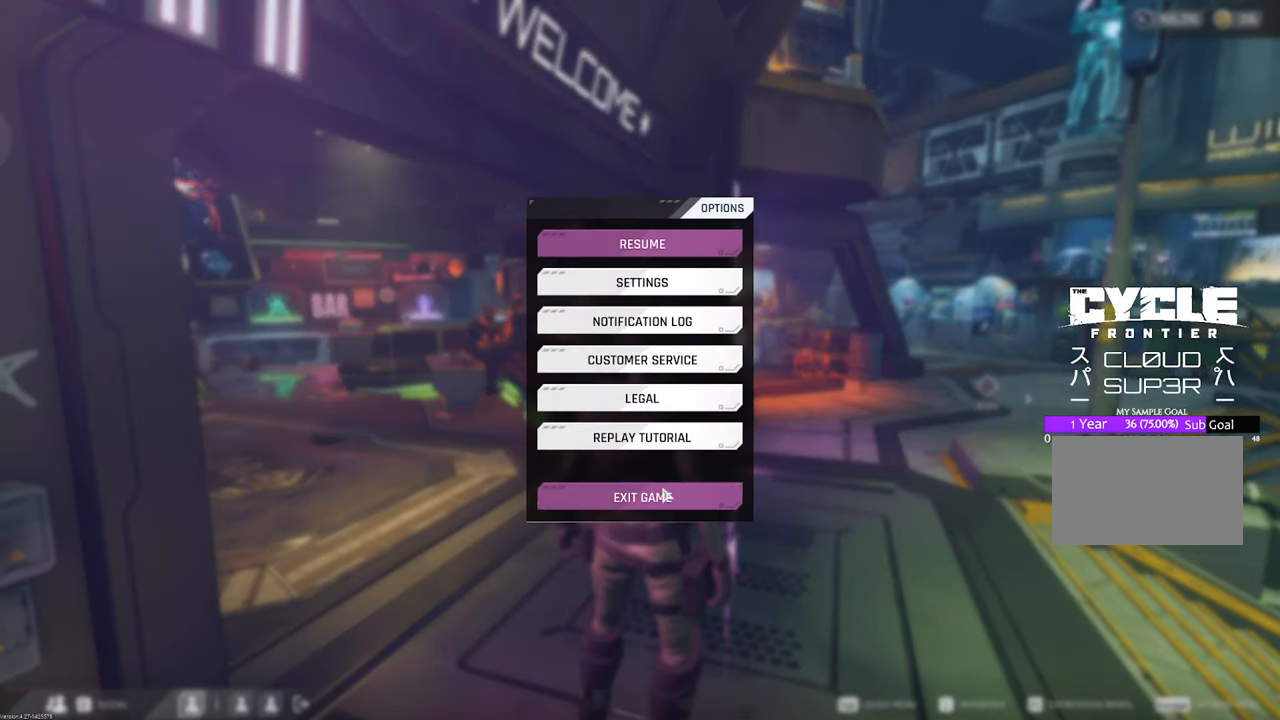
{"keys": [], "mouse": [], "mouse_move": "down-left", "events": [[16, "mouse_left", "down"], [100, "mouse_left", "up"]]}
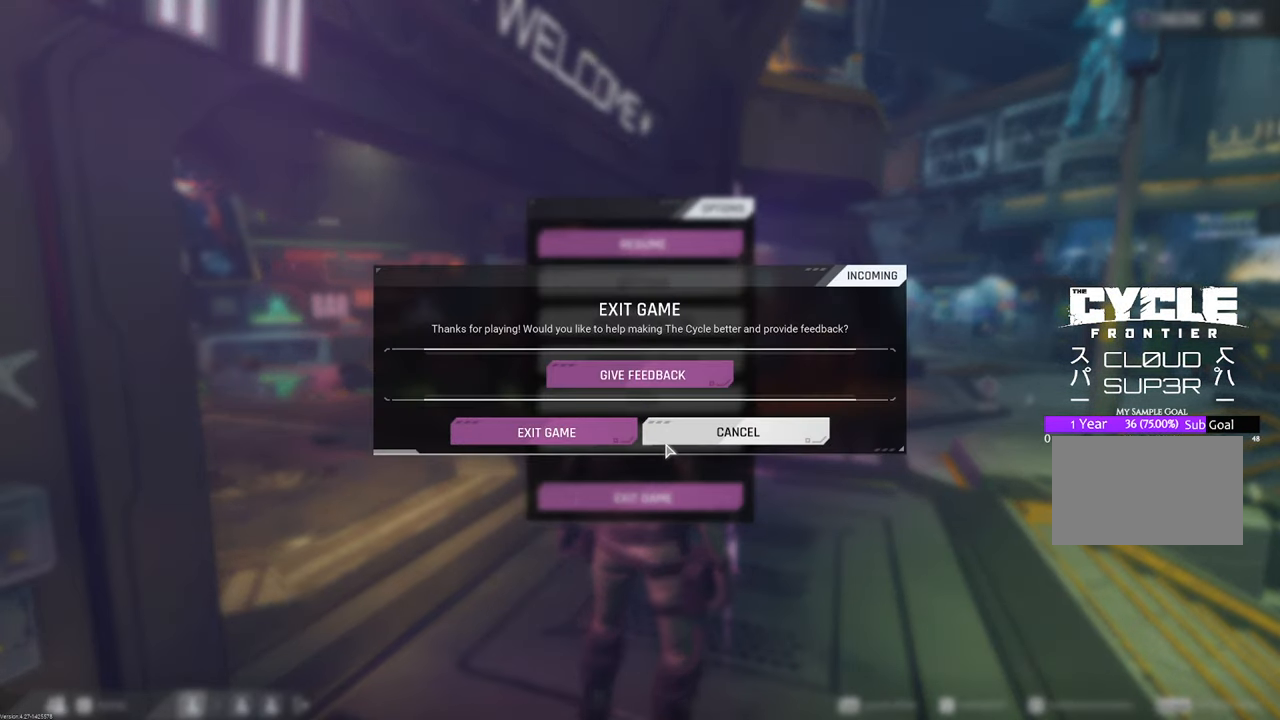
{"keys": [], "mouse": [], "mouse_move": "right", "events": [[216, "mouse_left", "down"], [300, "mouse_left", "up"]]}
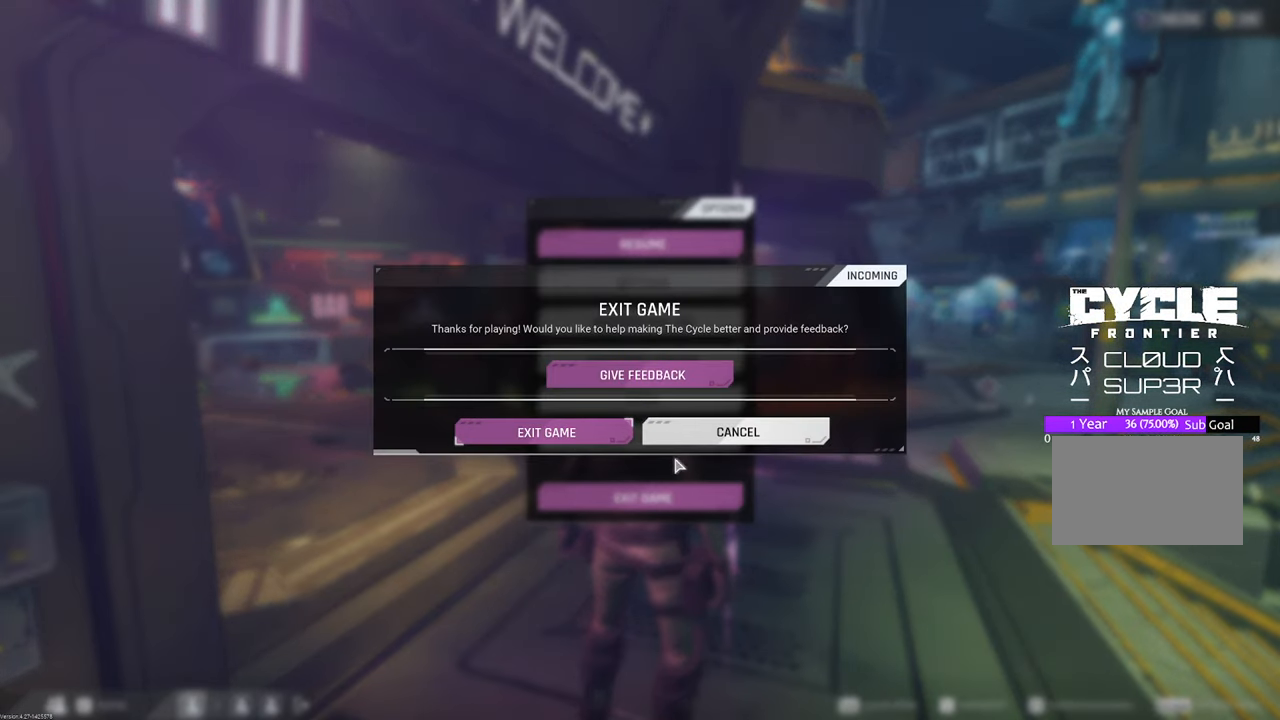
{"keys": [], "mouse": [], "mouse_move": "still", "events": []}